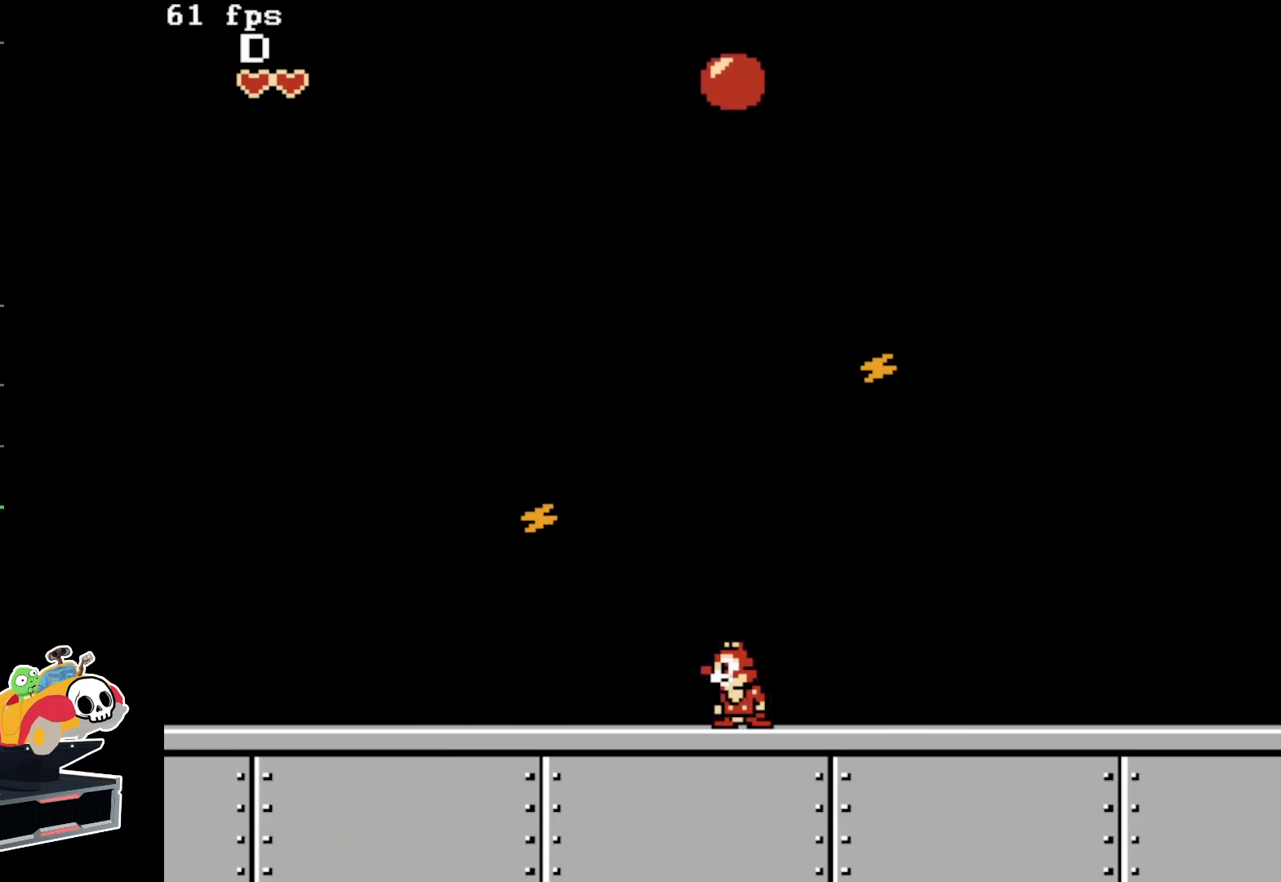
Gameplay with a controller (Nintendo layout); each line is a JSON object with the inputs held at the frame after it. "events" lists button and stick changes between this image and that frame as [ms after this image, input, new state], when the widget could be followed in between. Not read: L3 R3.
{"buttons": [], "events": []}
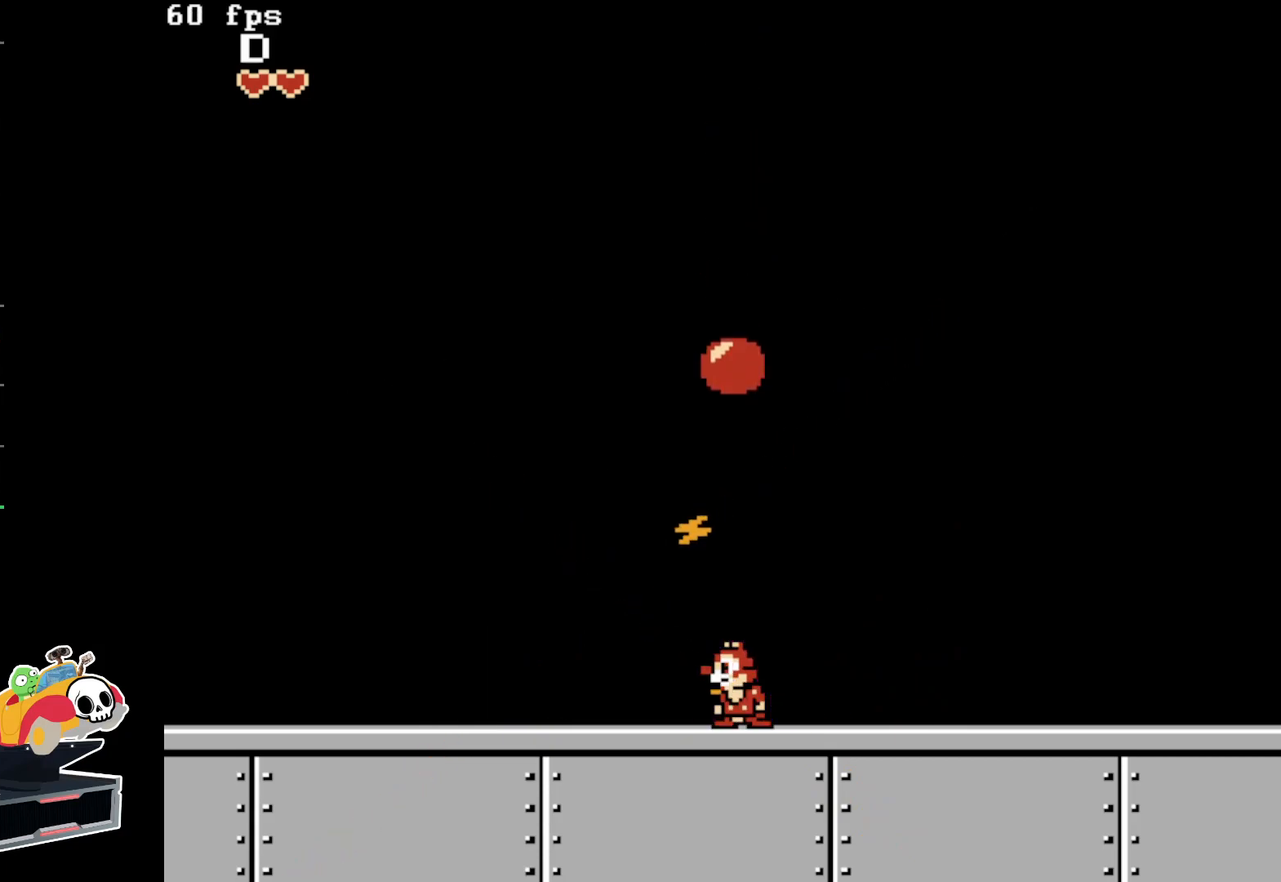
{"buttons": [], "events": []}
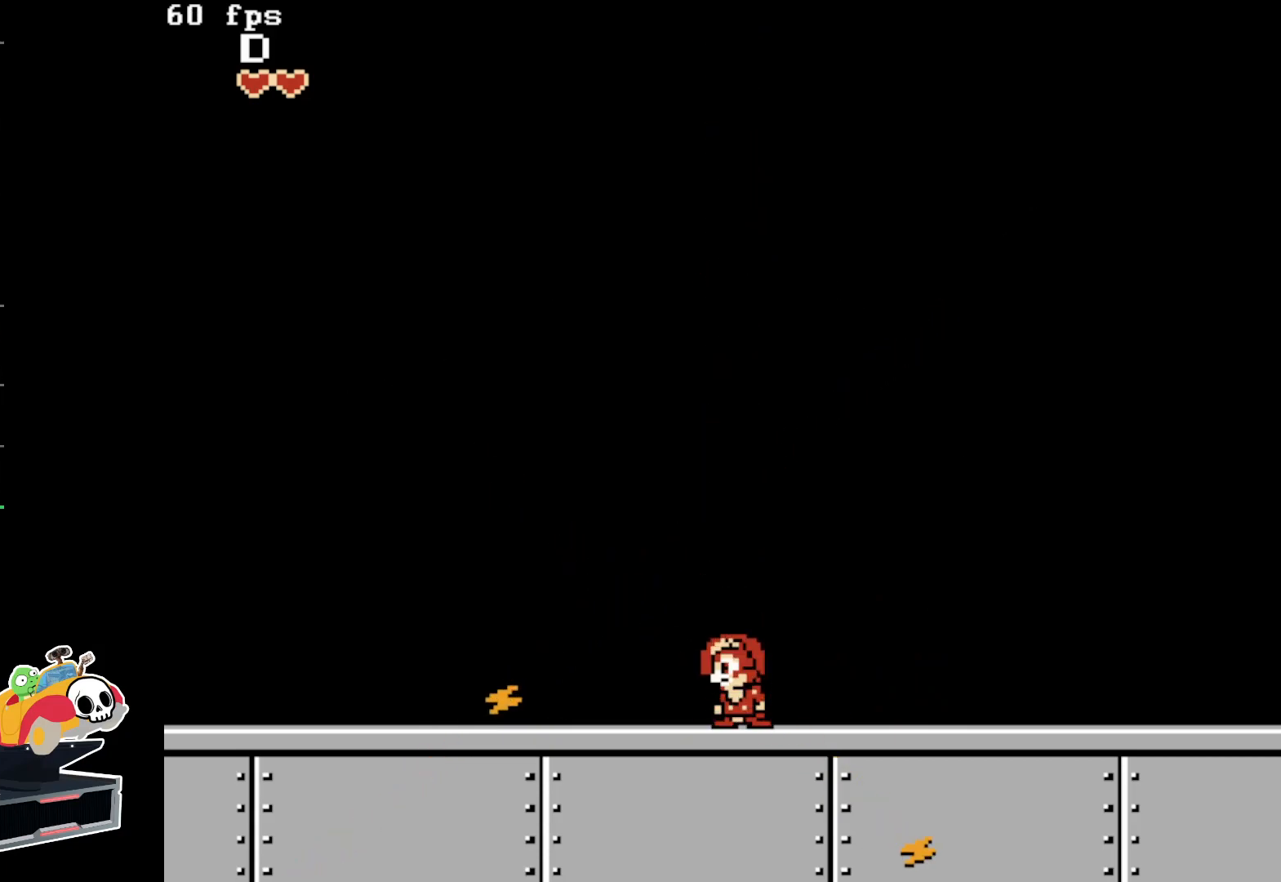
{"buttons": [], "events": []}
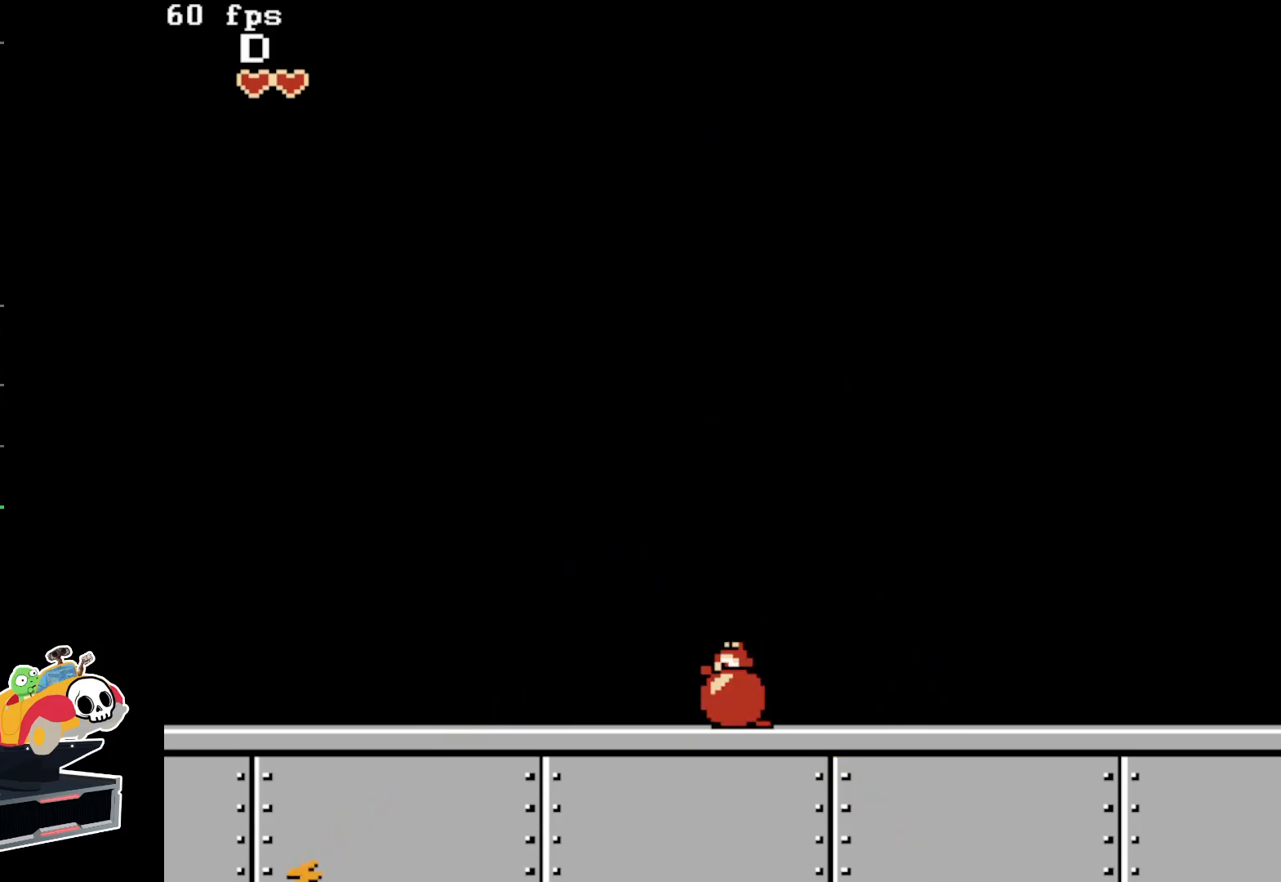
{"buttons": [], "events": []}
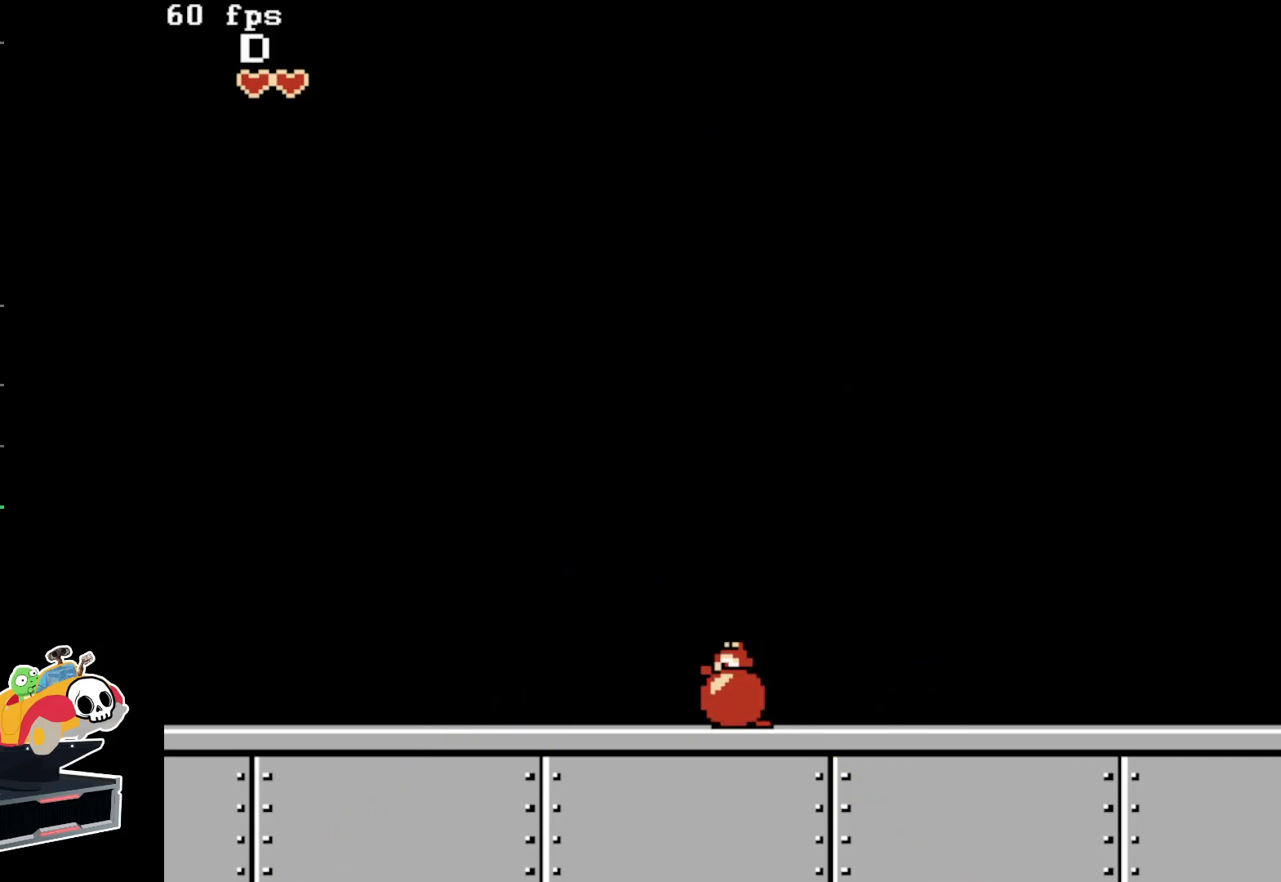
{"buttons": [], "events": []}
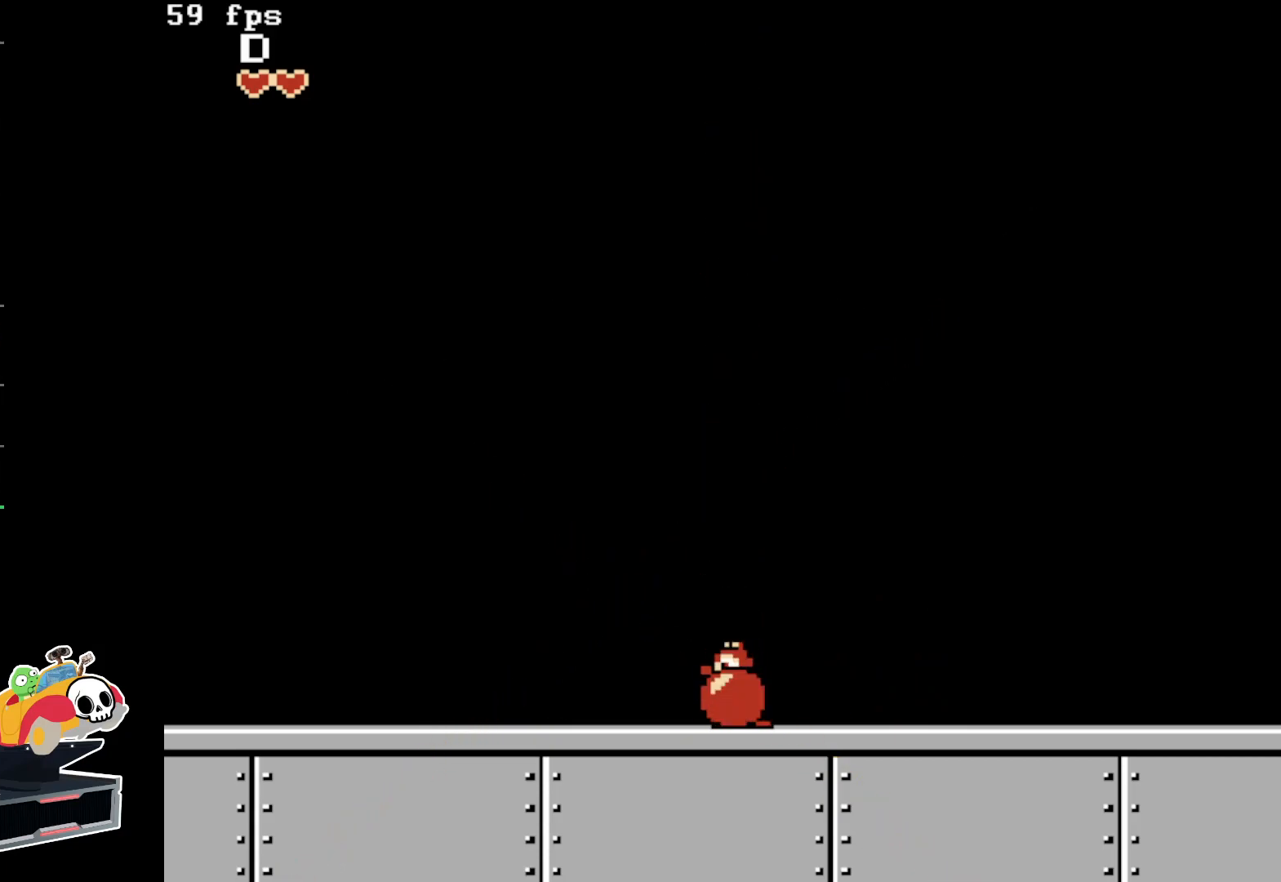
{"buttons": [], "events": []}
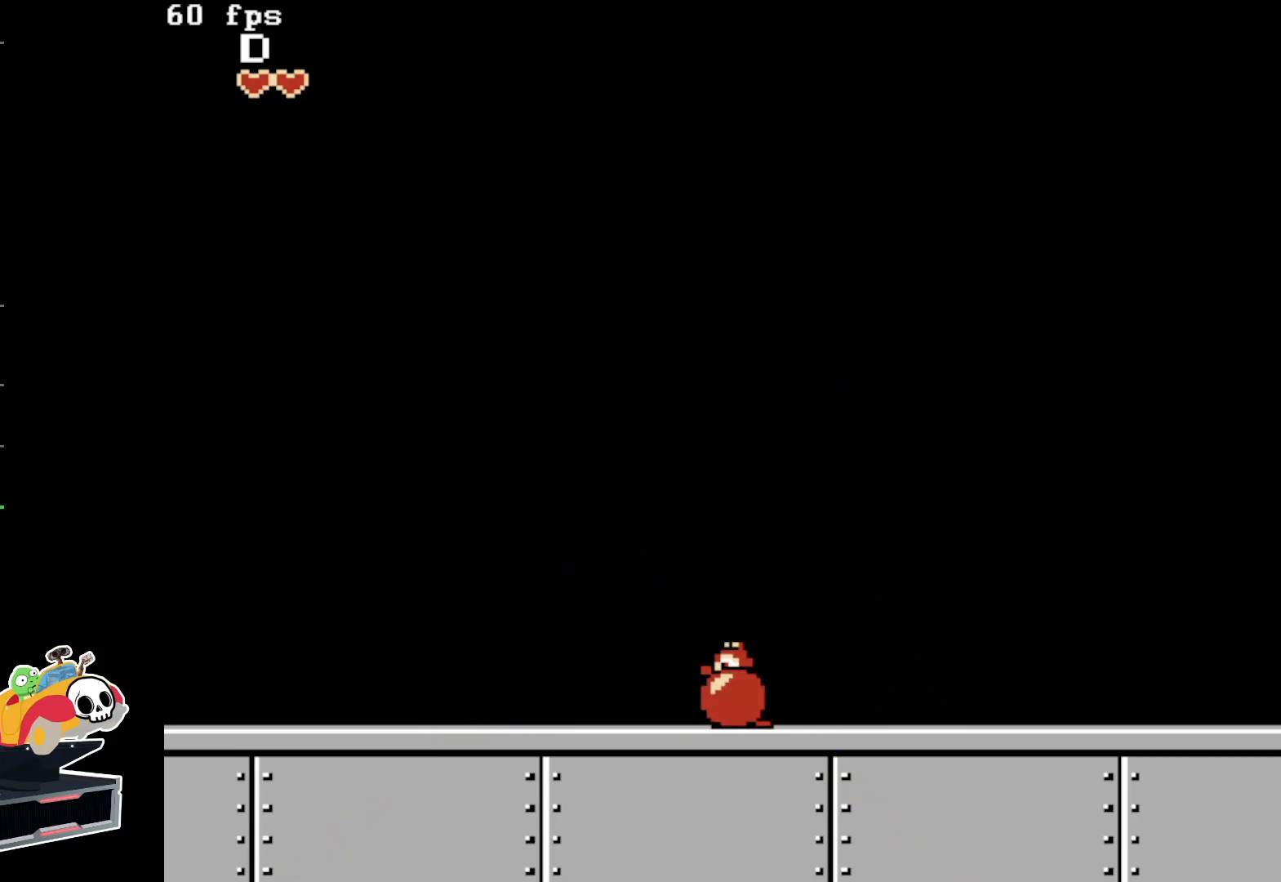
{"buttons": [], "events": []}
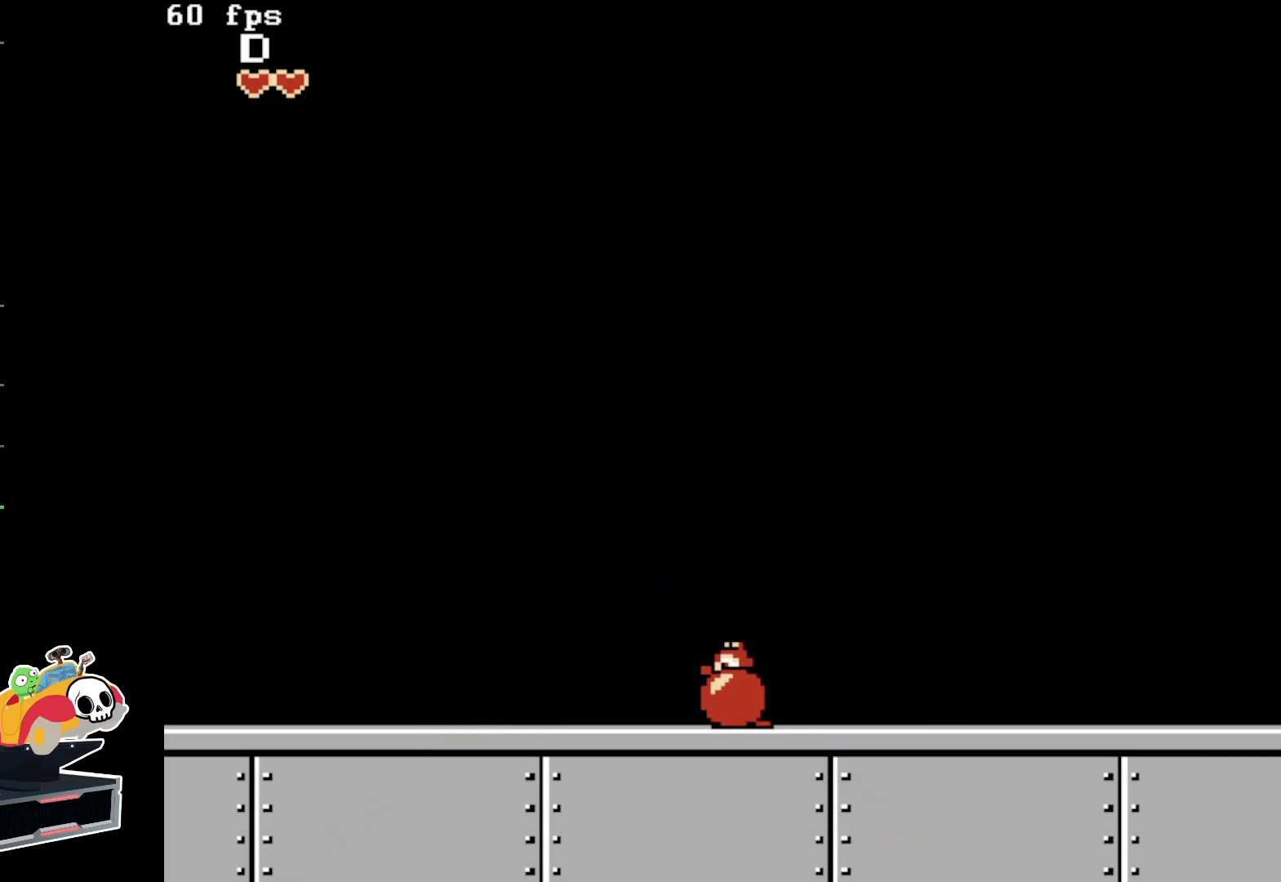
{"buttons": [], "events": []}
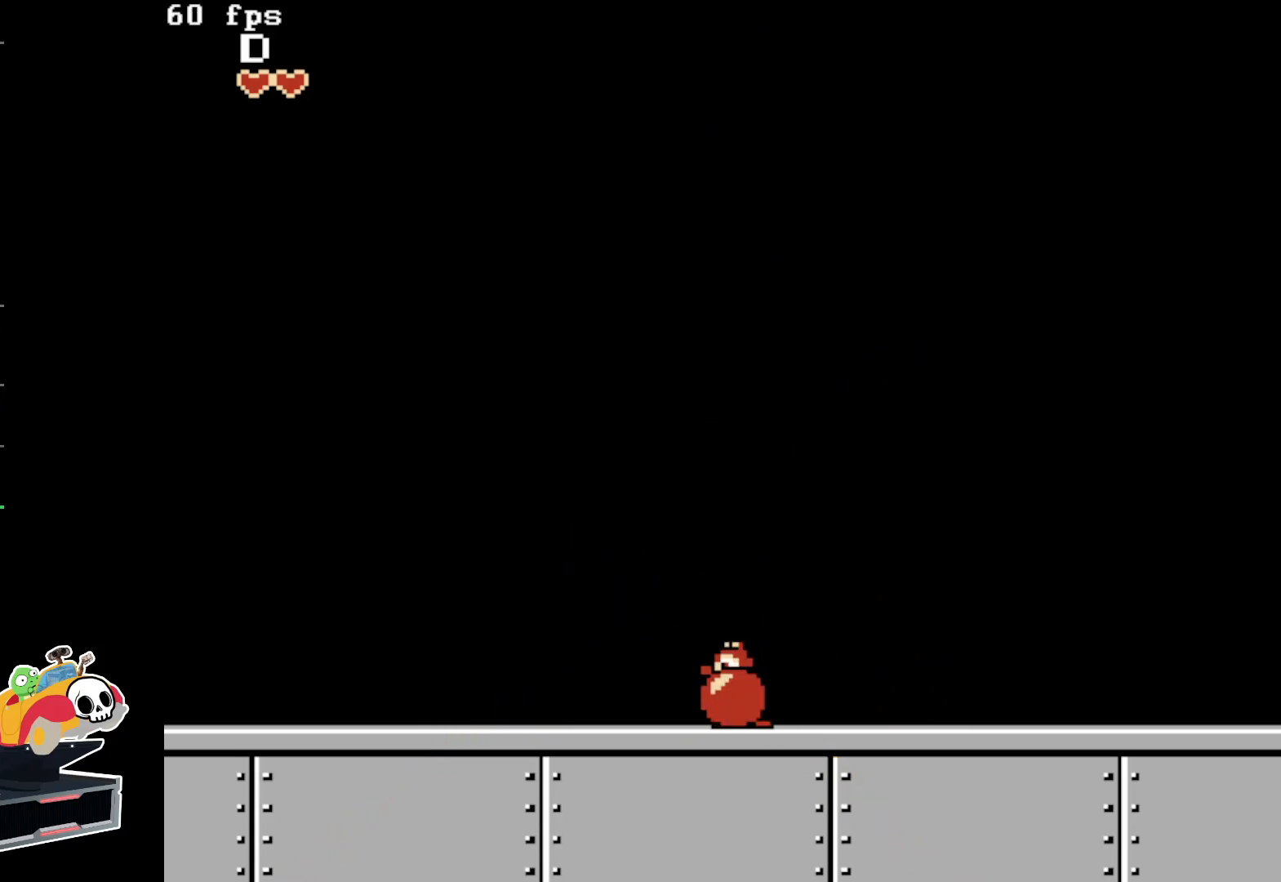
{"buttons": [], "events": []}
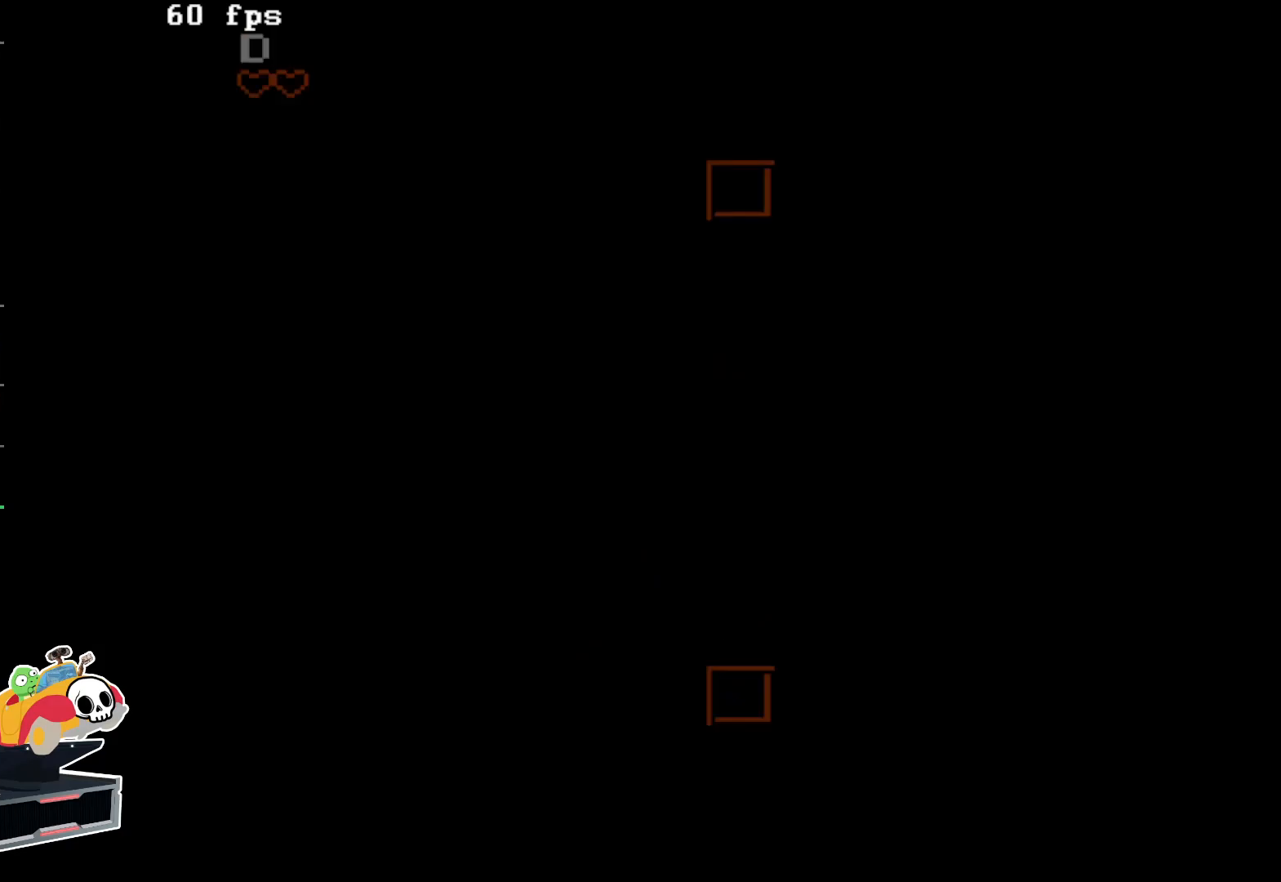
{"buttons": ["A"], "events": [[450, "A", "down"]]}
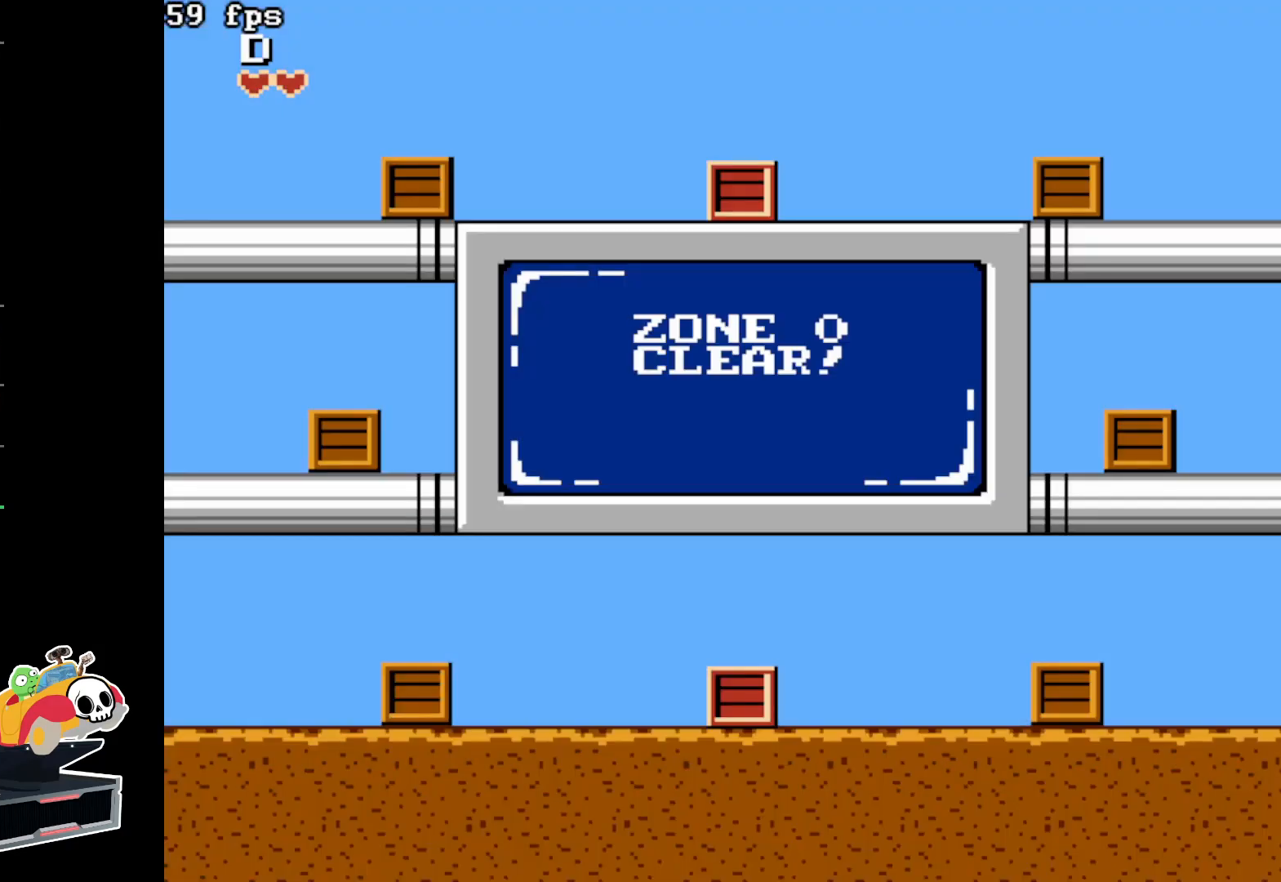
{"buttons": ["A"], "events": [[83, "A", "up"], [367, "A", "down"]]}
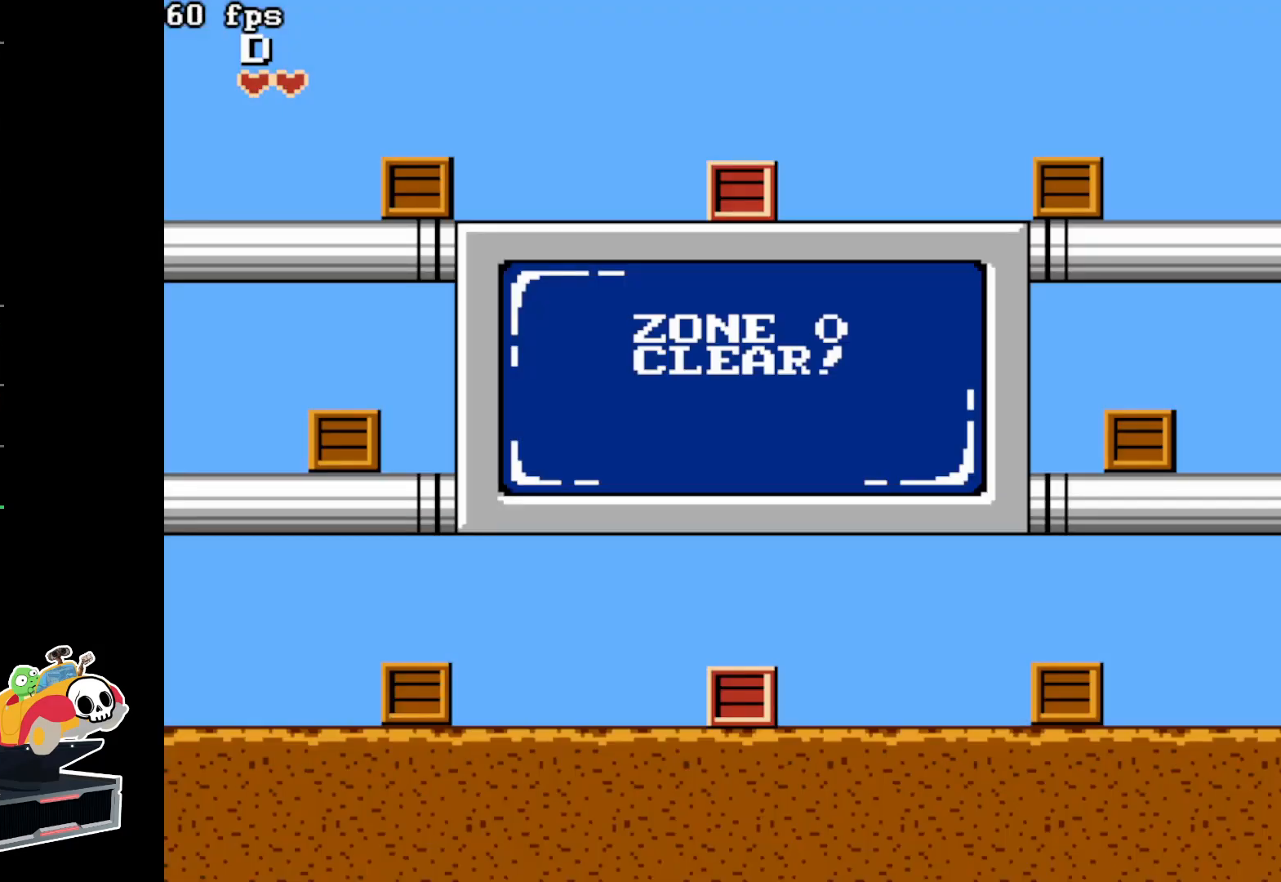
{"buttons": [], "events": [[17, "A", "up"], [183, "A", "down"], [350, "A", "up"]]}
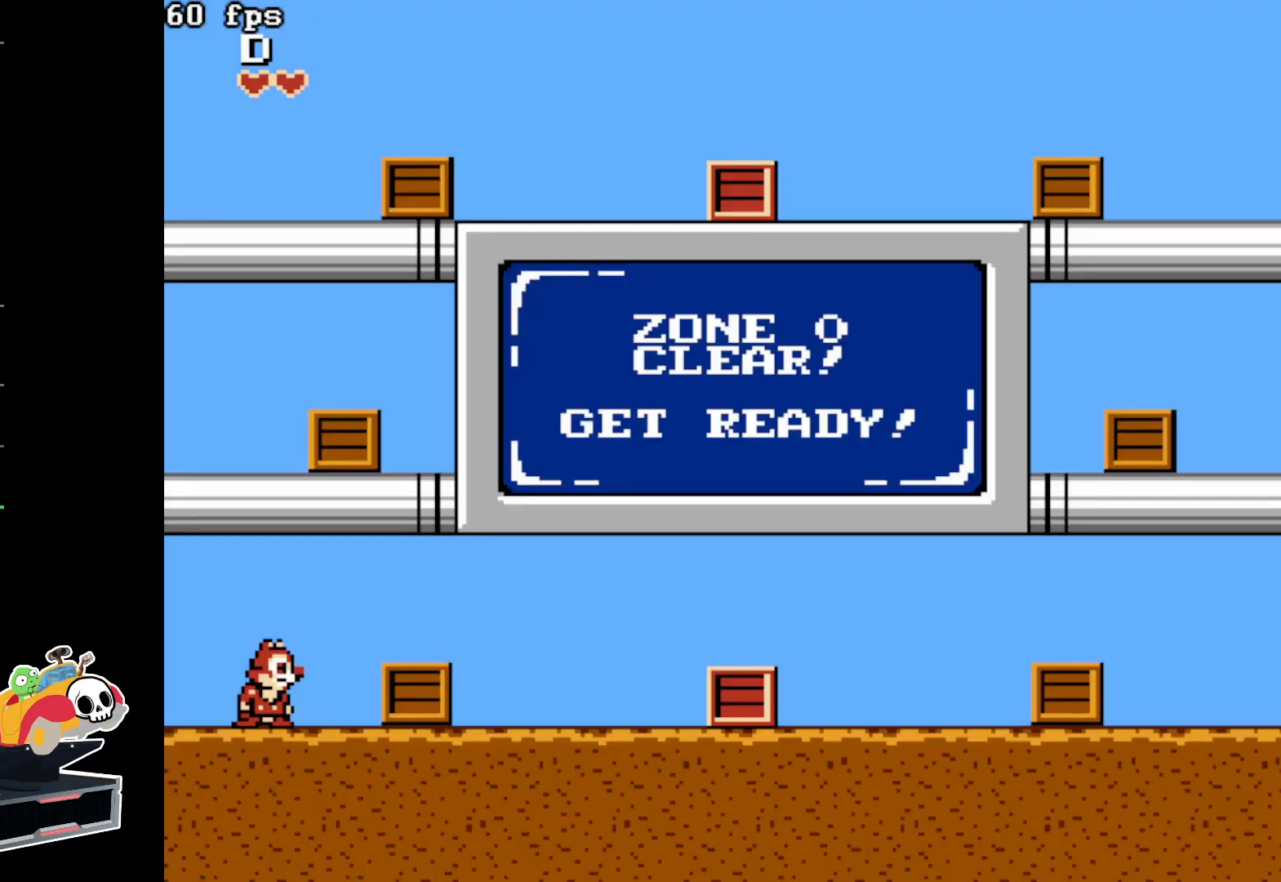
{"buttons": [], "events": [[33, "A", "down"], [283, "A", "up"]]}
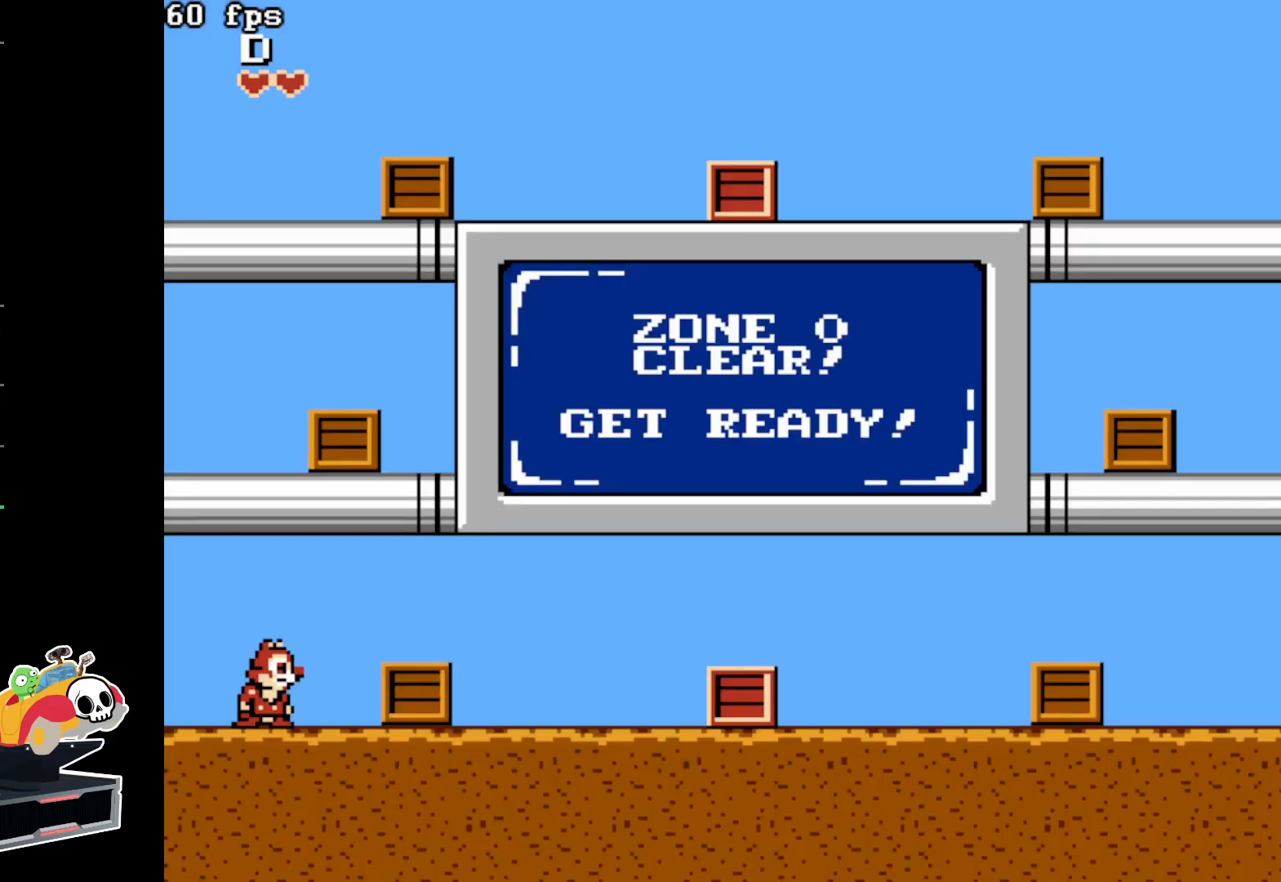
{"buttons": [], "events": [[217, "A", "down"], [483, "A", "up"]]}
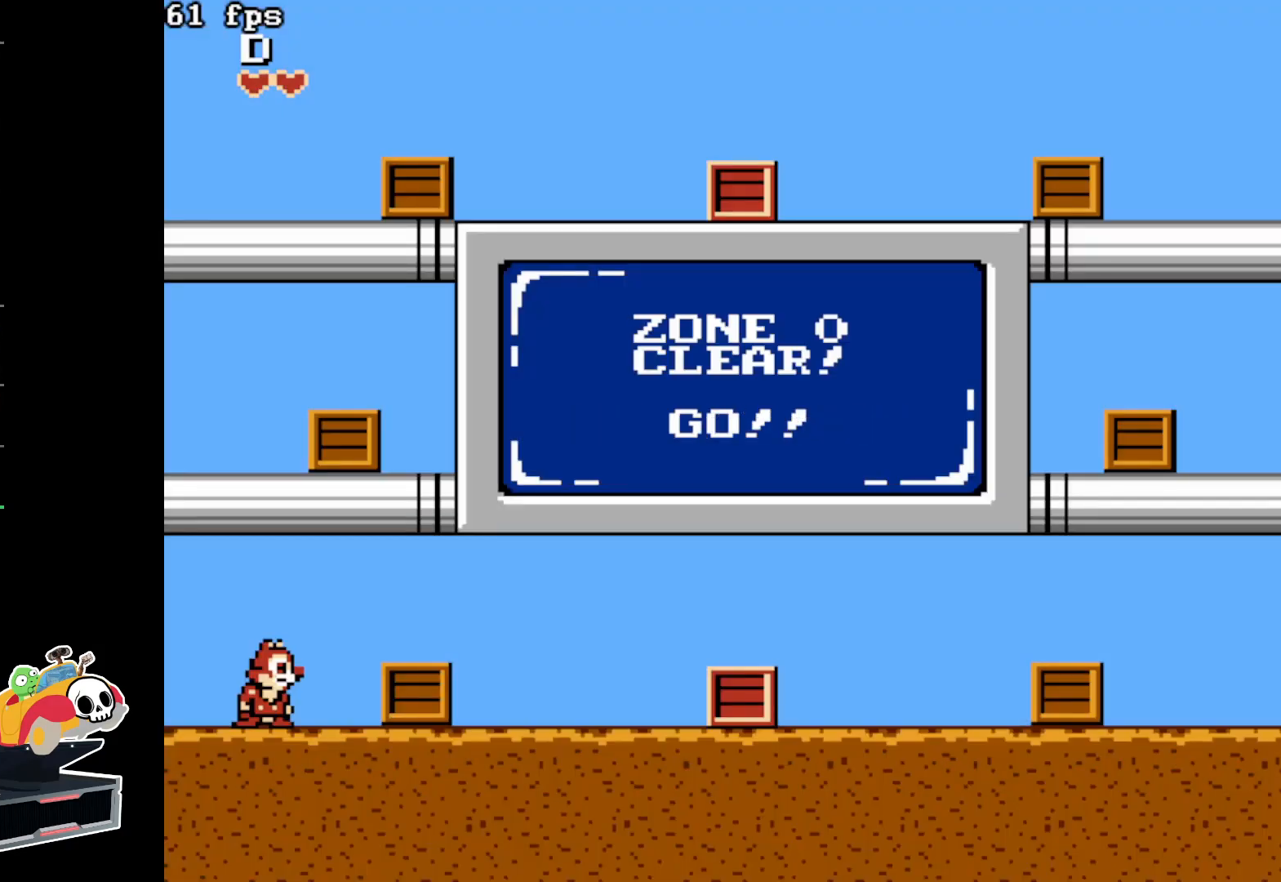
{"buttons": [], "events": [[100, "A", "down"], [400, "A", "up"]]}
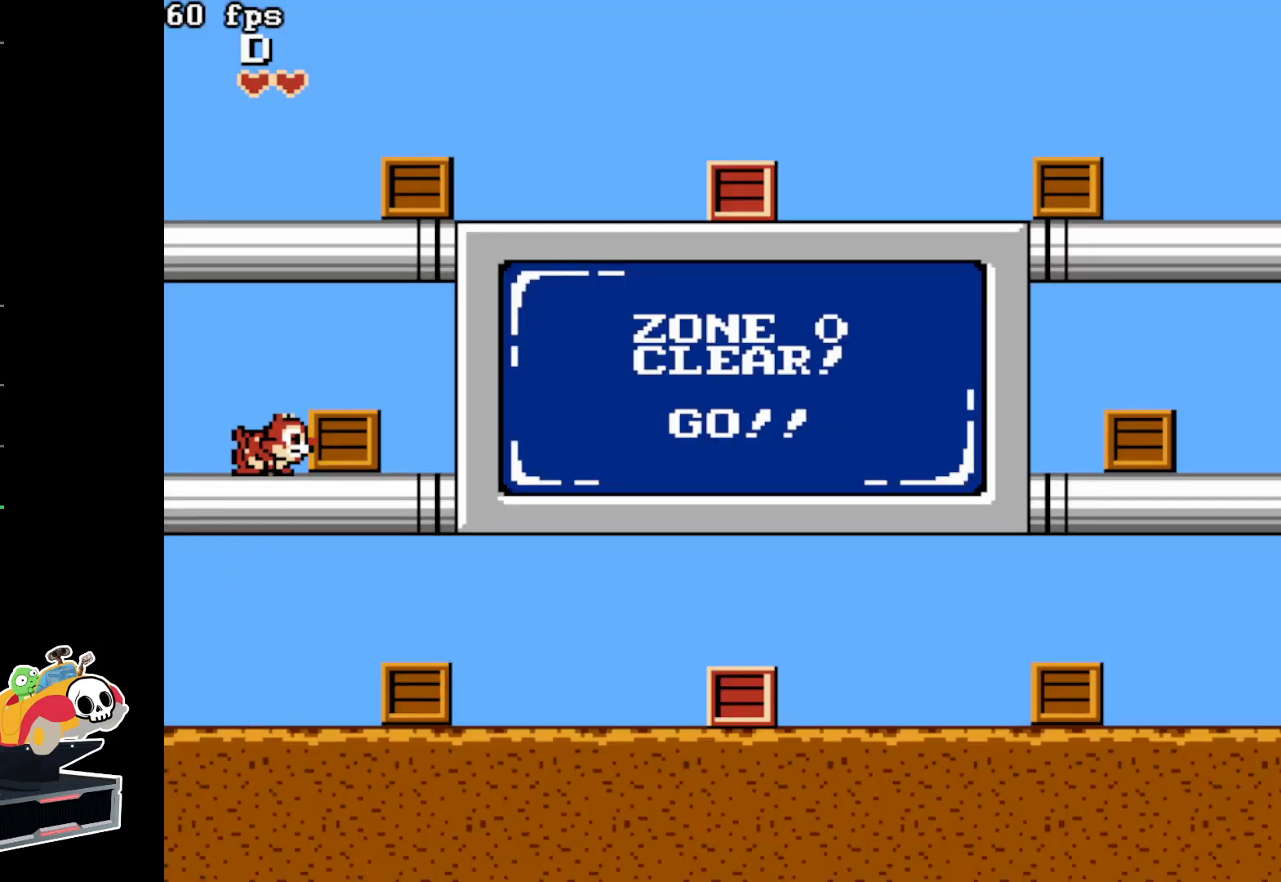
{"buttons": ["A", "DPAD_RIGHT"], "events": [[33, "A", "down"], [283, "A", "up"], [300, "DPAD_RIGHT", "down"], [383, "A", "down"]]}
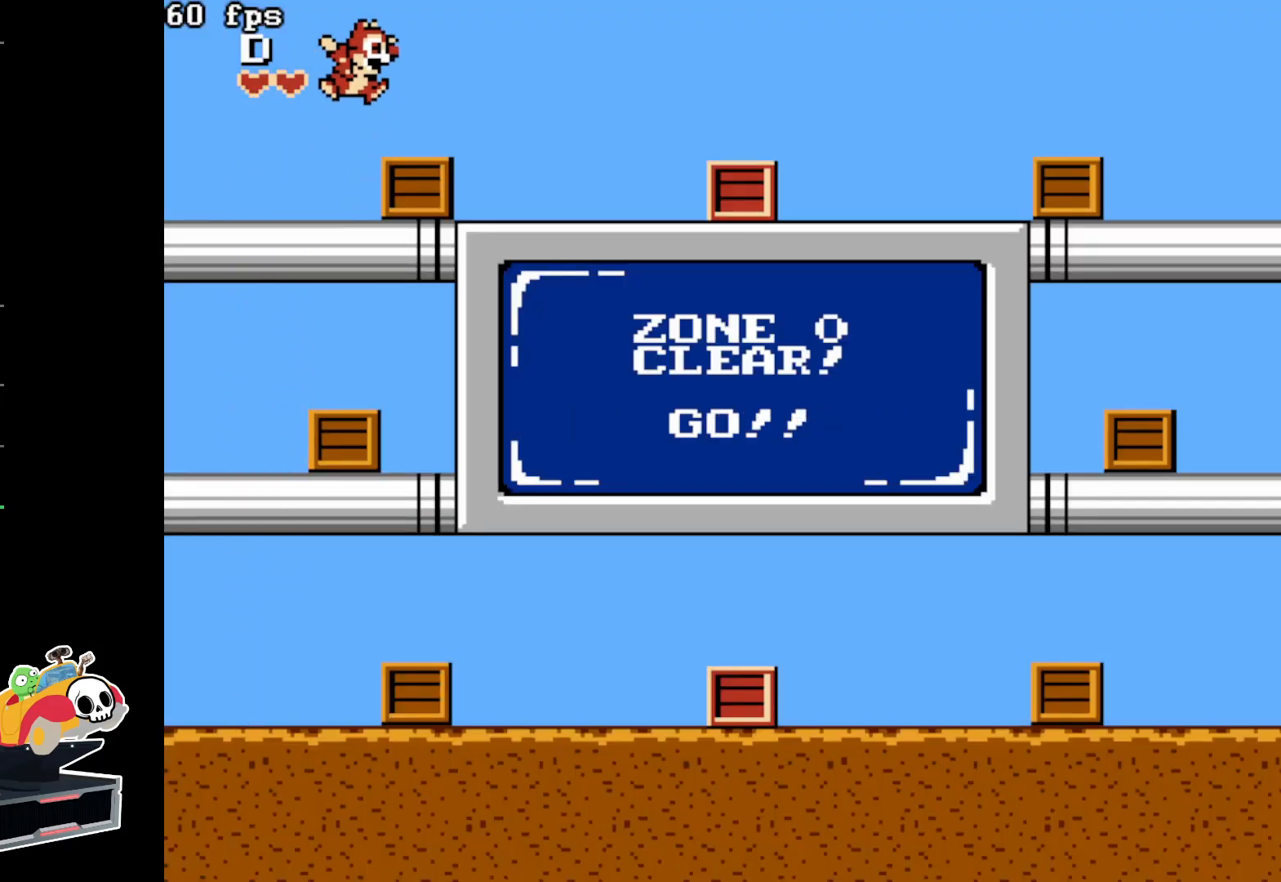
{"buttons": ["DPAD_RIGHT"], "events": [[50, "A", "up"]]}
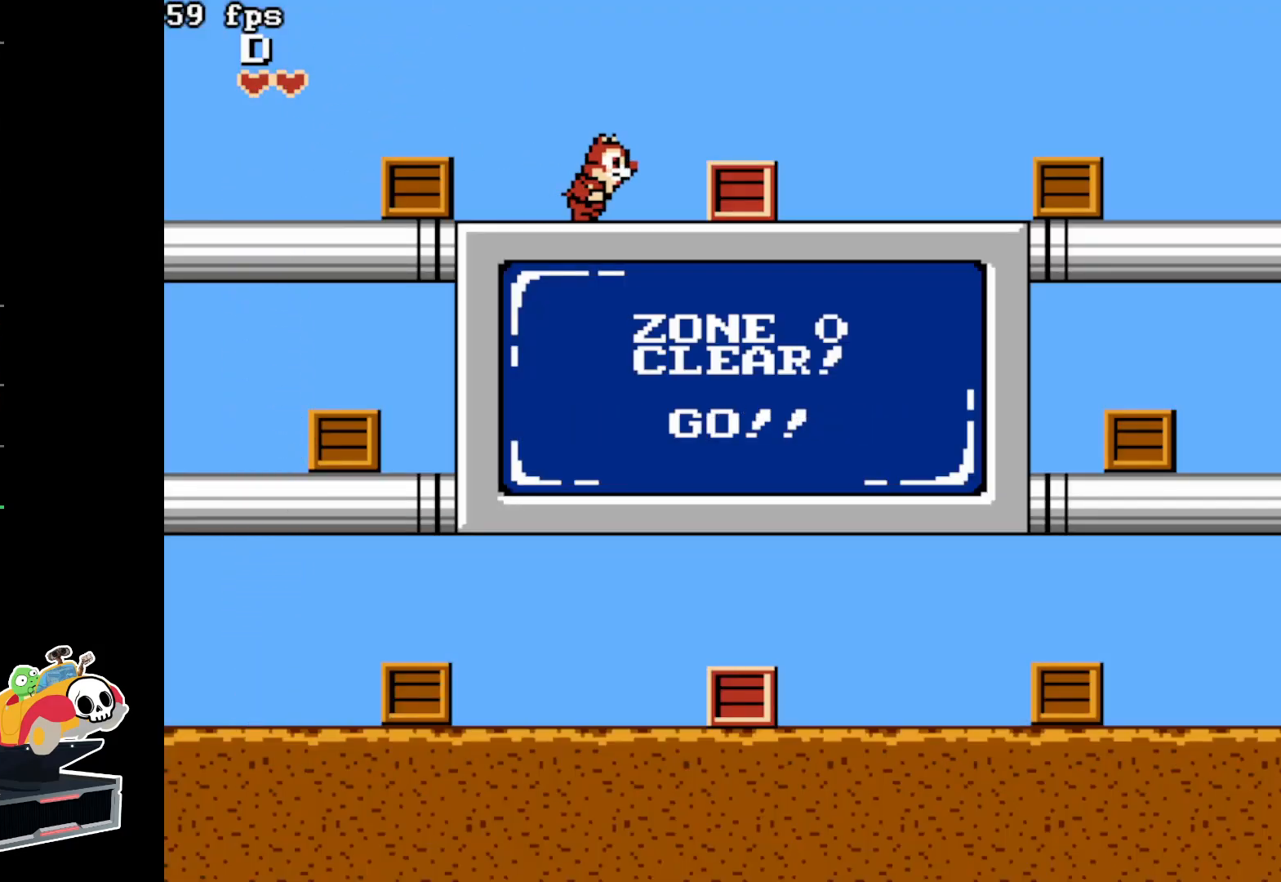
{"buttons": ["DPAD_RIGHT"], "events": [[183, "B", "down"], [317, "B", "up"]]}
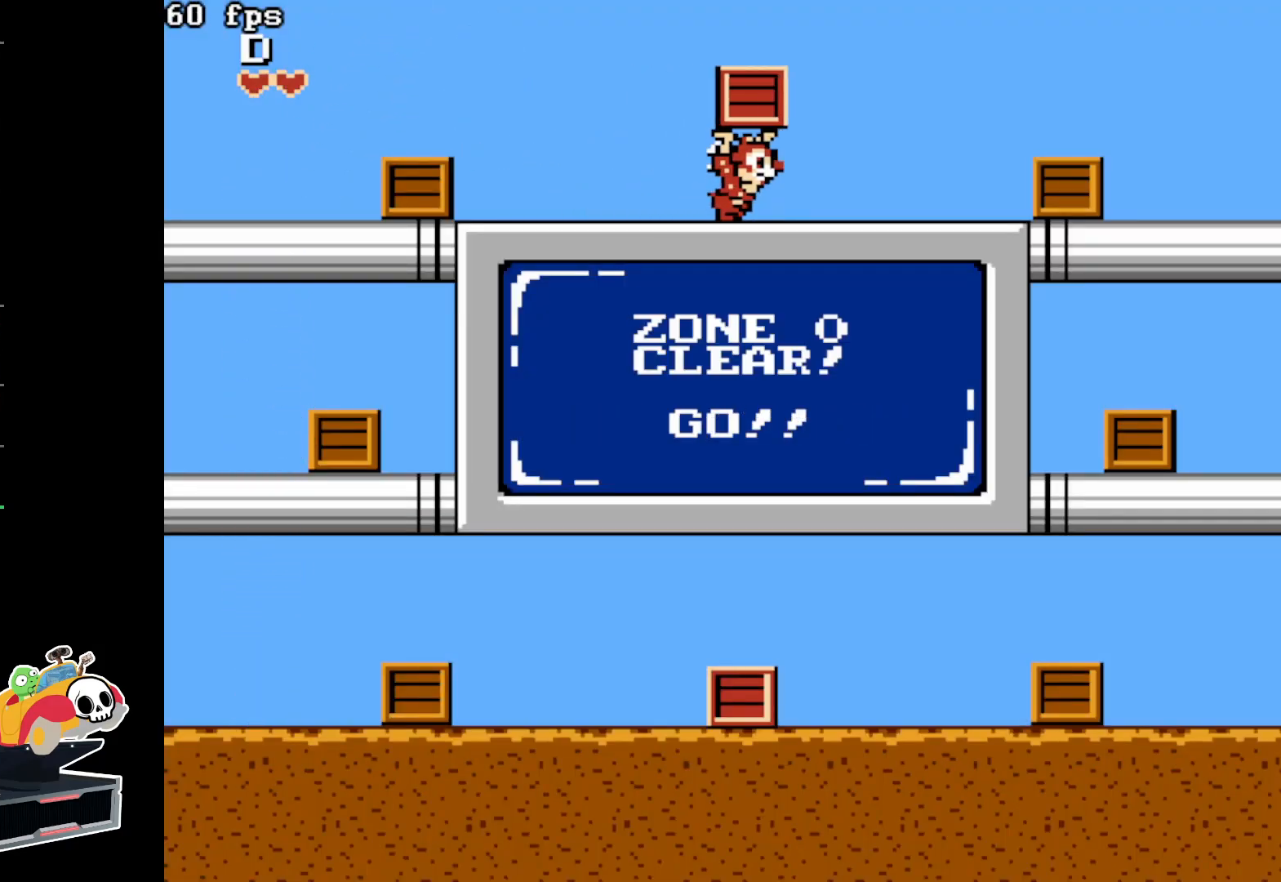
{"buttons": ["DPAD_RIGHT"], "events": [[167, "B", "down"], [300, "B", "up"]]}
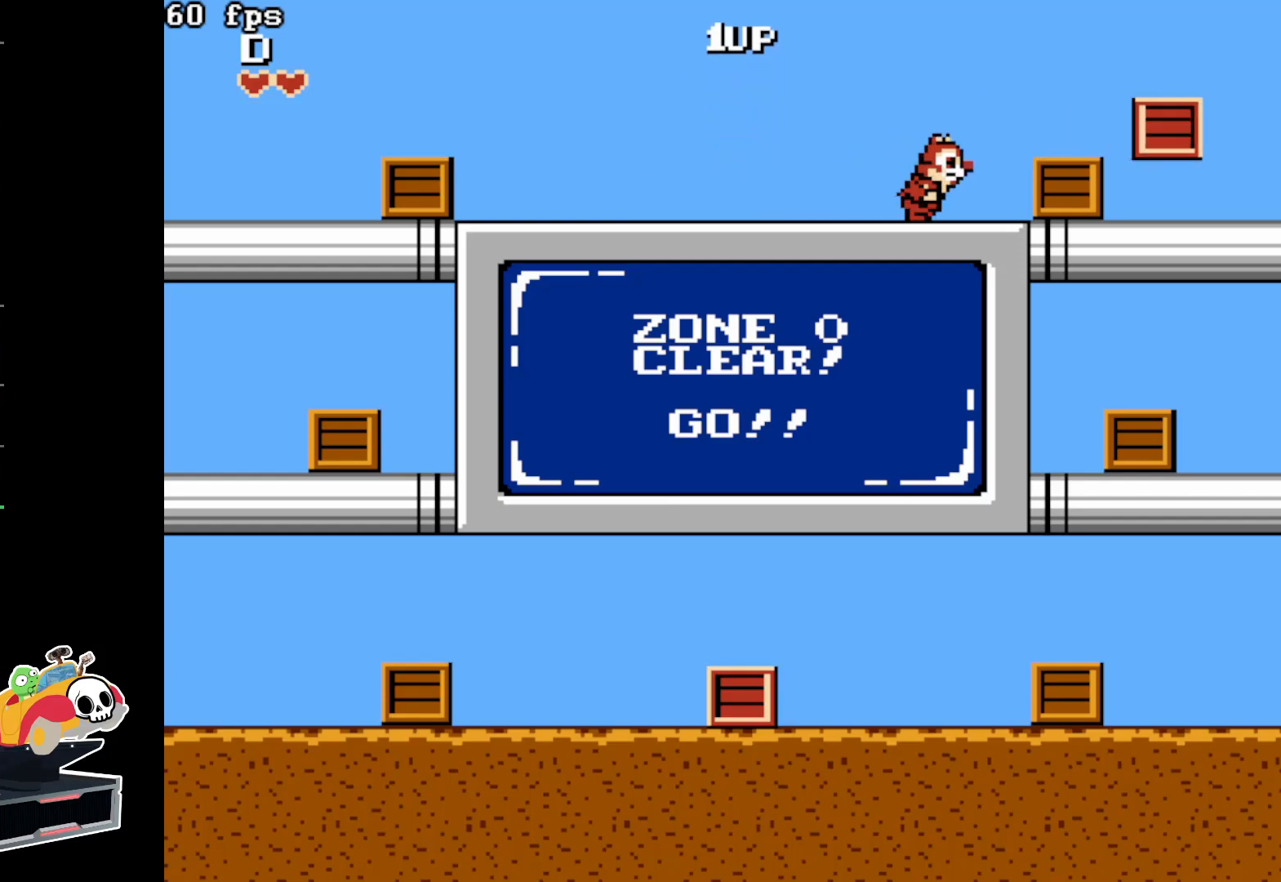
{"buttons": ["B", "DPAD_LEFT"], "events": [[183, "B", "down"], [317, "B", "up"], [400, "DPAD_RIGHT", "up"], [483, "B", "down"], [500, "DPAD_LEFT", "down"]]}
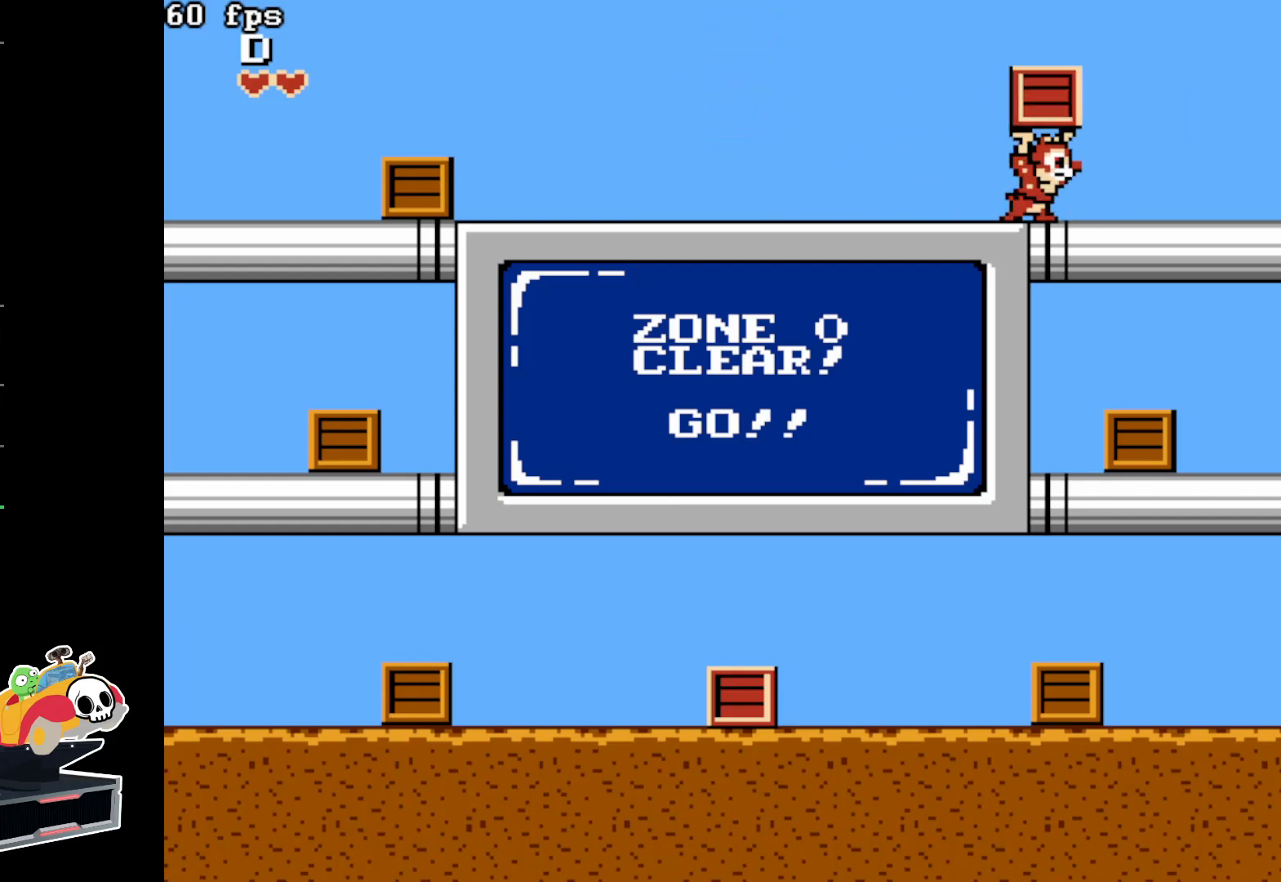
{"buttons": ["DPAD_LEFT"], "events": [[100, "B", "up"]]}
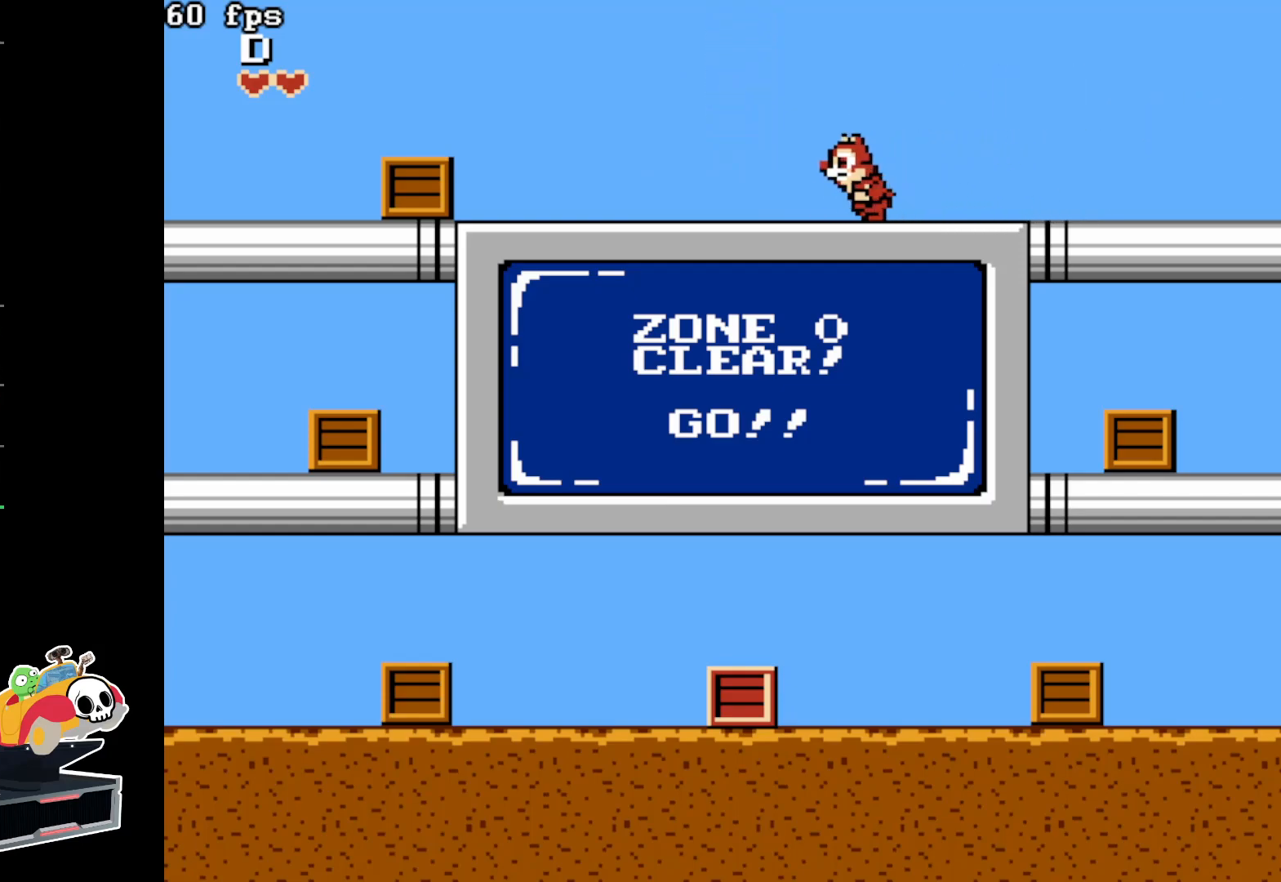
{"buttons": ["DPAD_LEFT"], "events": []}
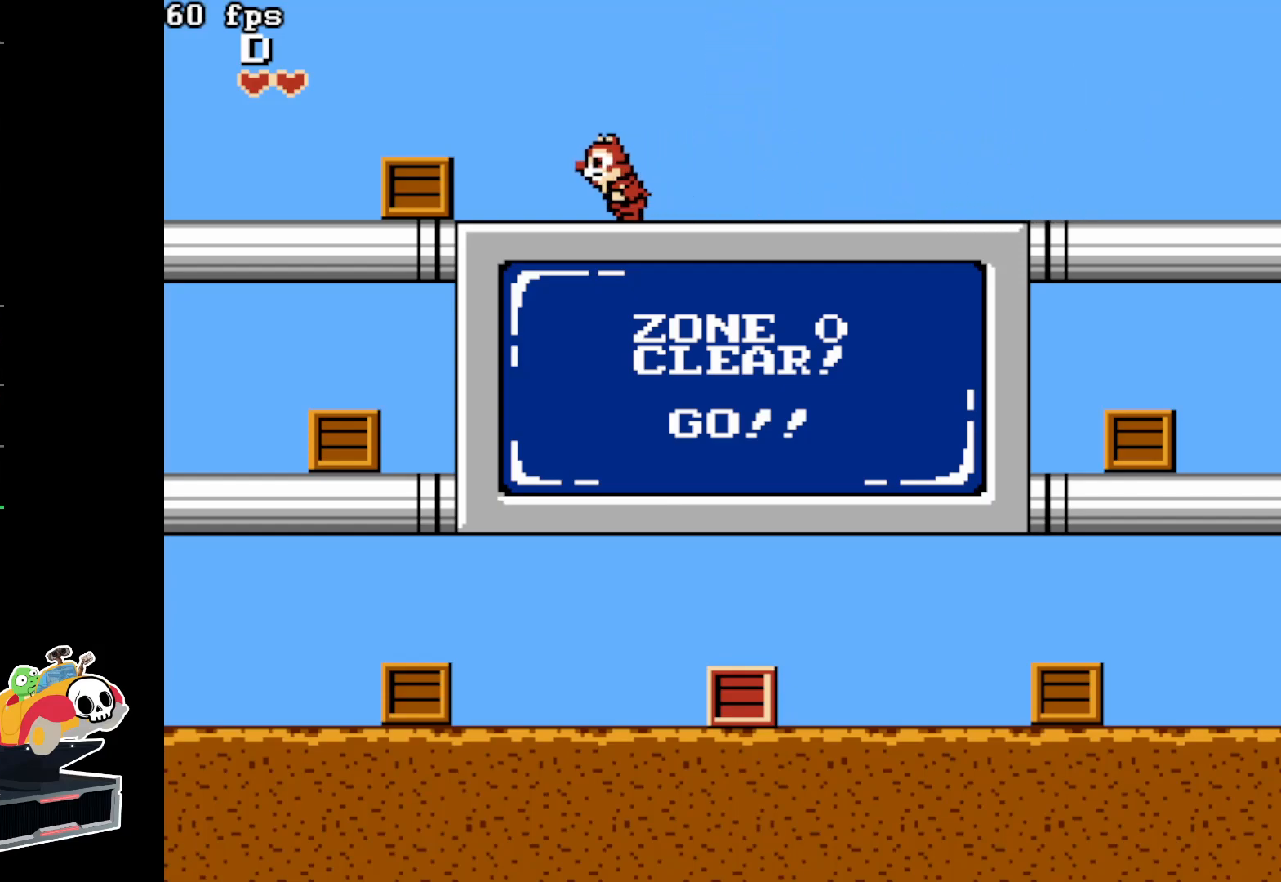
{"buttons": ["DPAD_LEFT"], "events": [[267, "B", "down"], [400, "B", "up"]]}
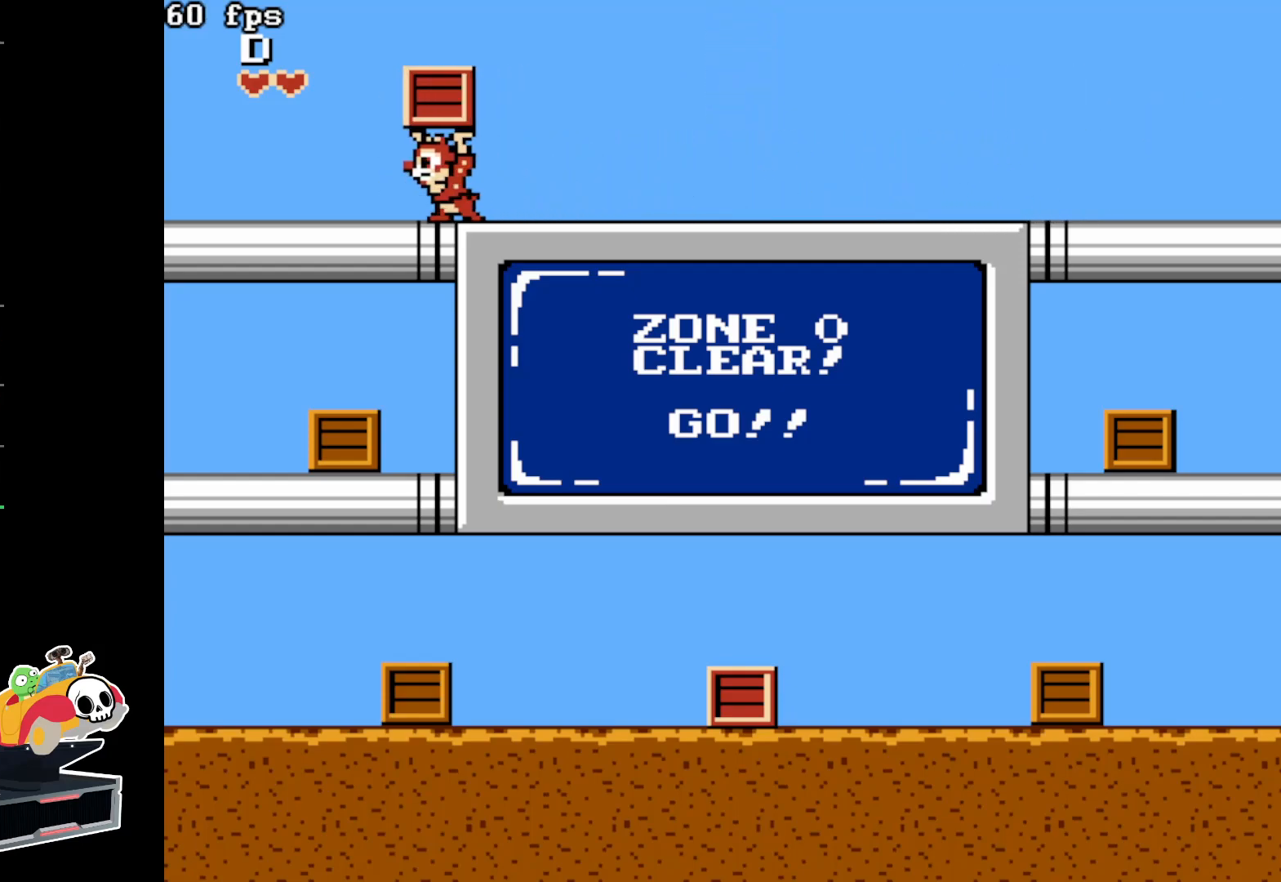
{"buttons": ["DPAD_LEFT"], "events": [[117, "B", "down"], [217, "B", "up"]]}
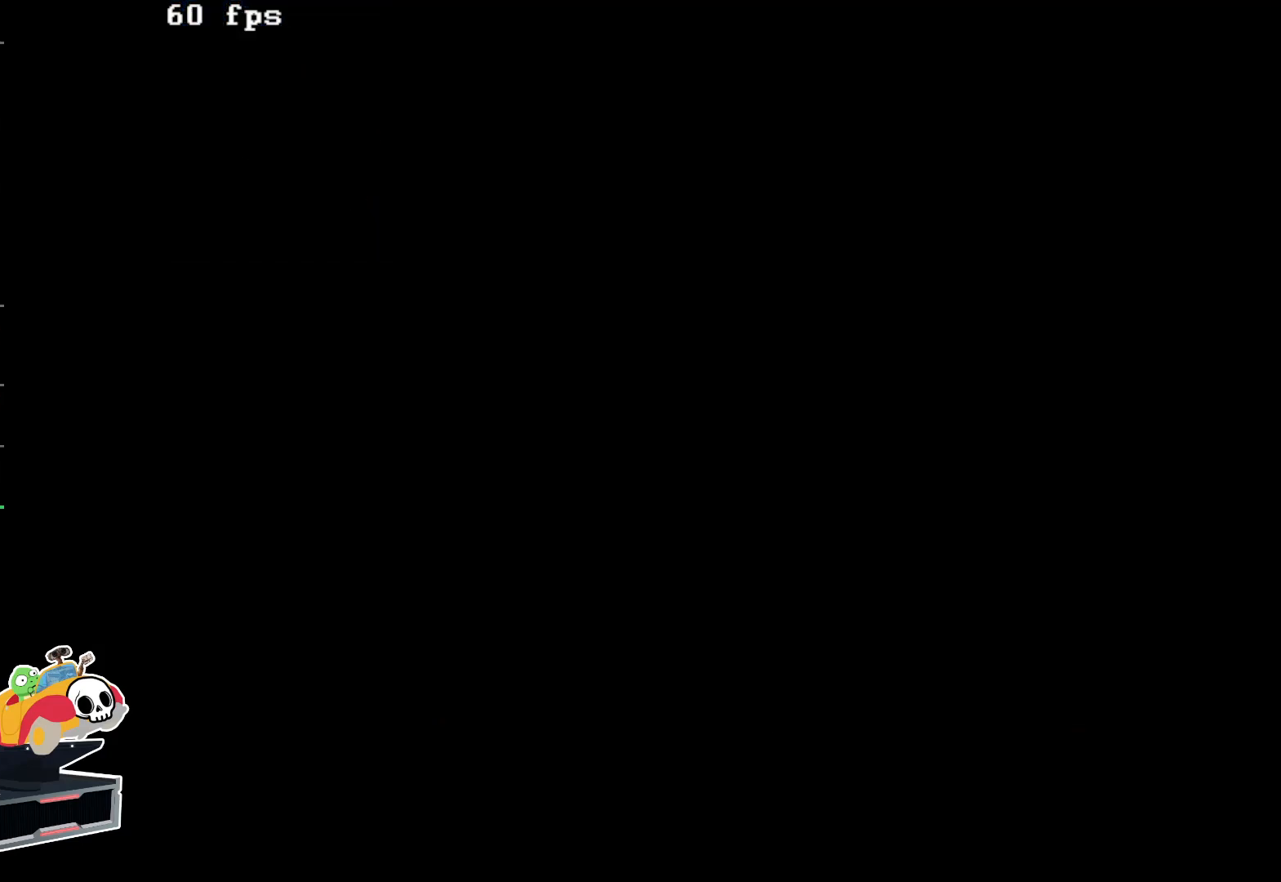
{"buttons": ["START"], "events": [[17, "DPAD_LEFT", "up"], [117, "START", "down"], [267, "START", "up"], [333, "START", "down"], [433, "START", "up"], [483, "START", "down"]]}
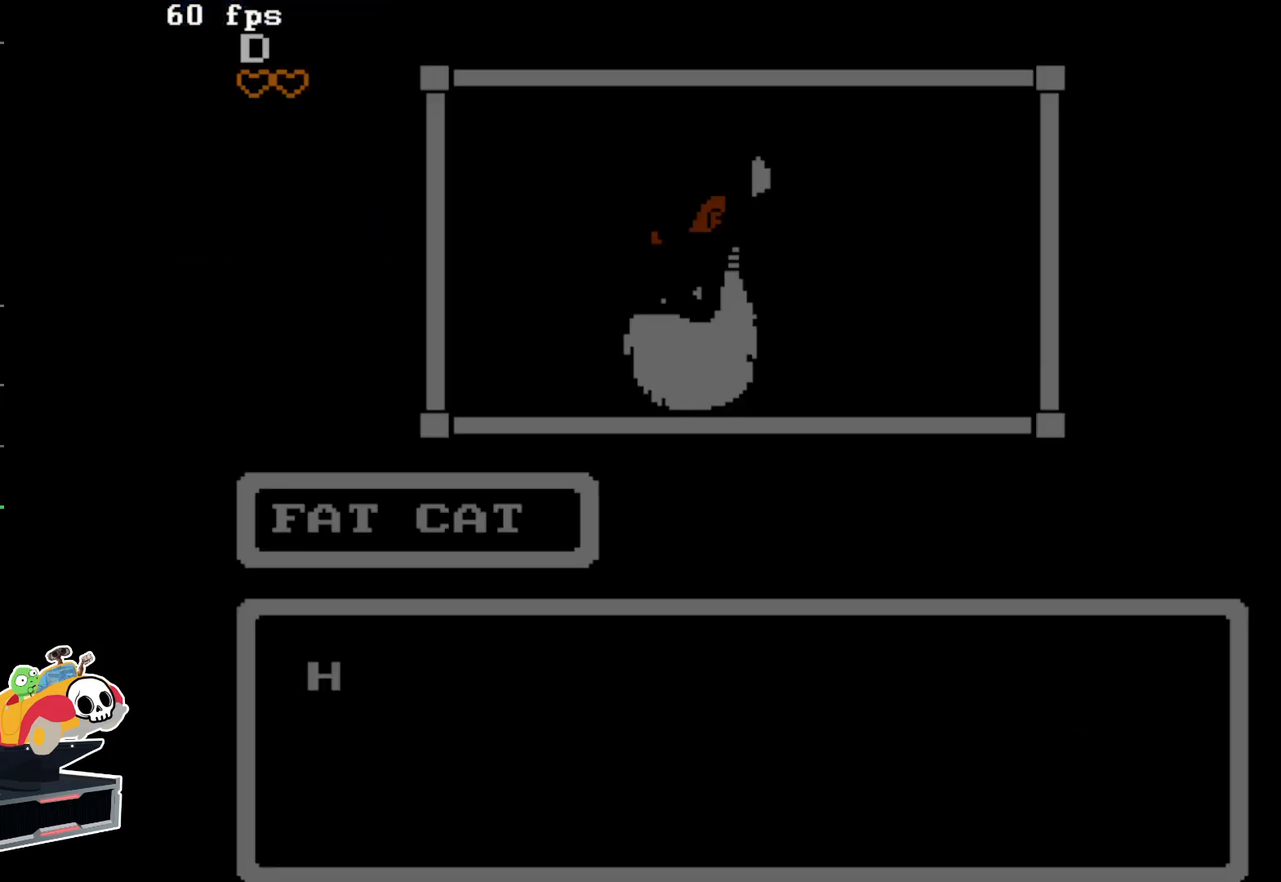
{"buttons": ["DPAD_LEFT"], "events": [[133, "START", "up"], [217, "DPAD_LEFT", "down"]]}
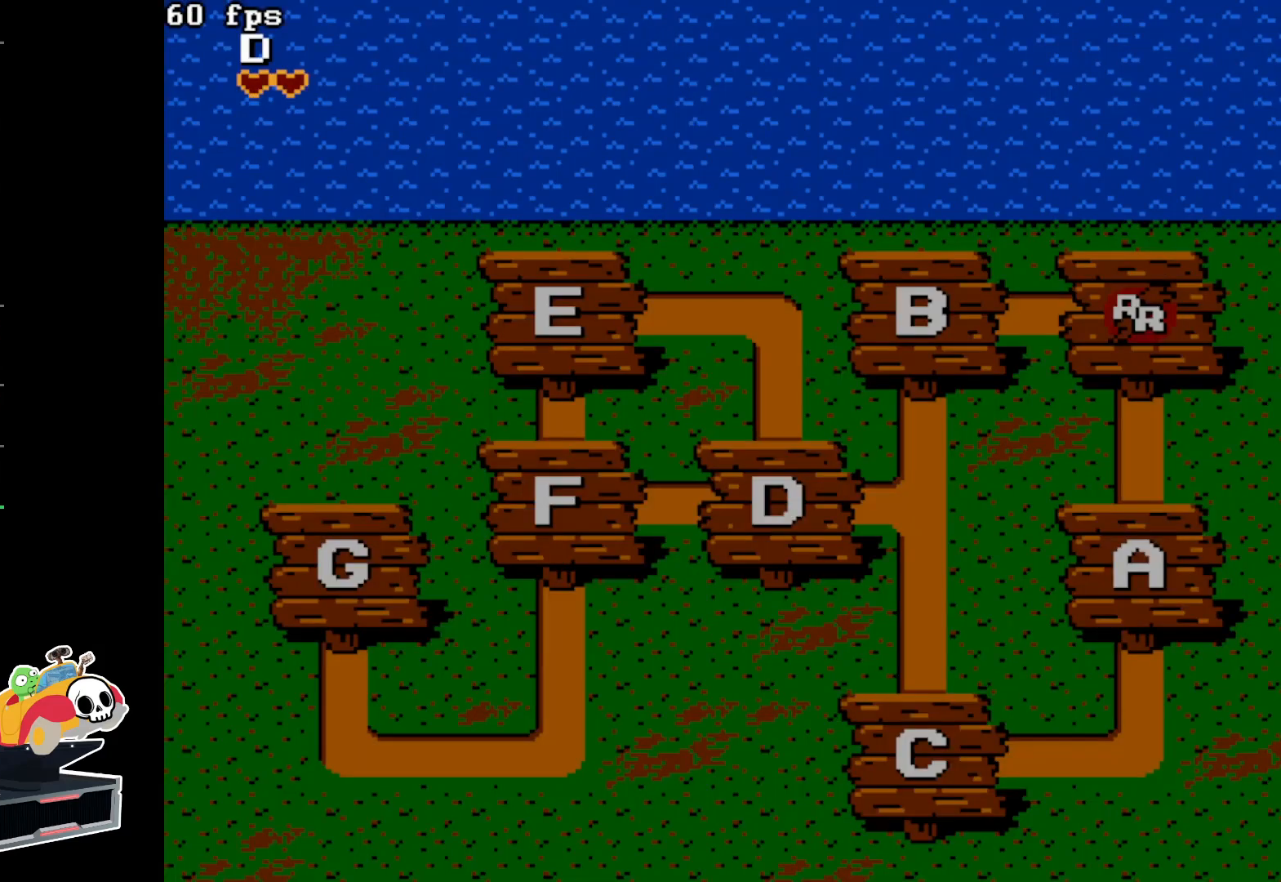
{"buttons": ["DPAD_LEFT"], "events": []}
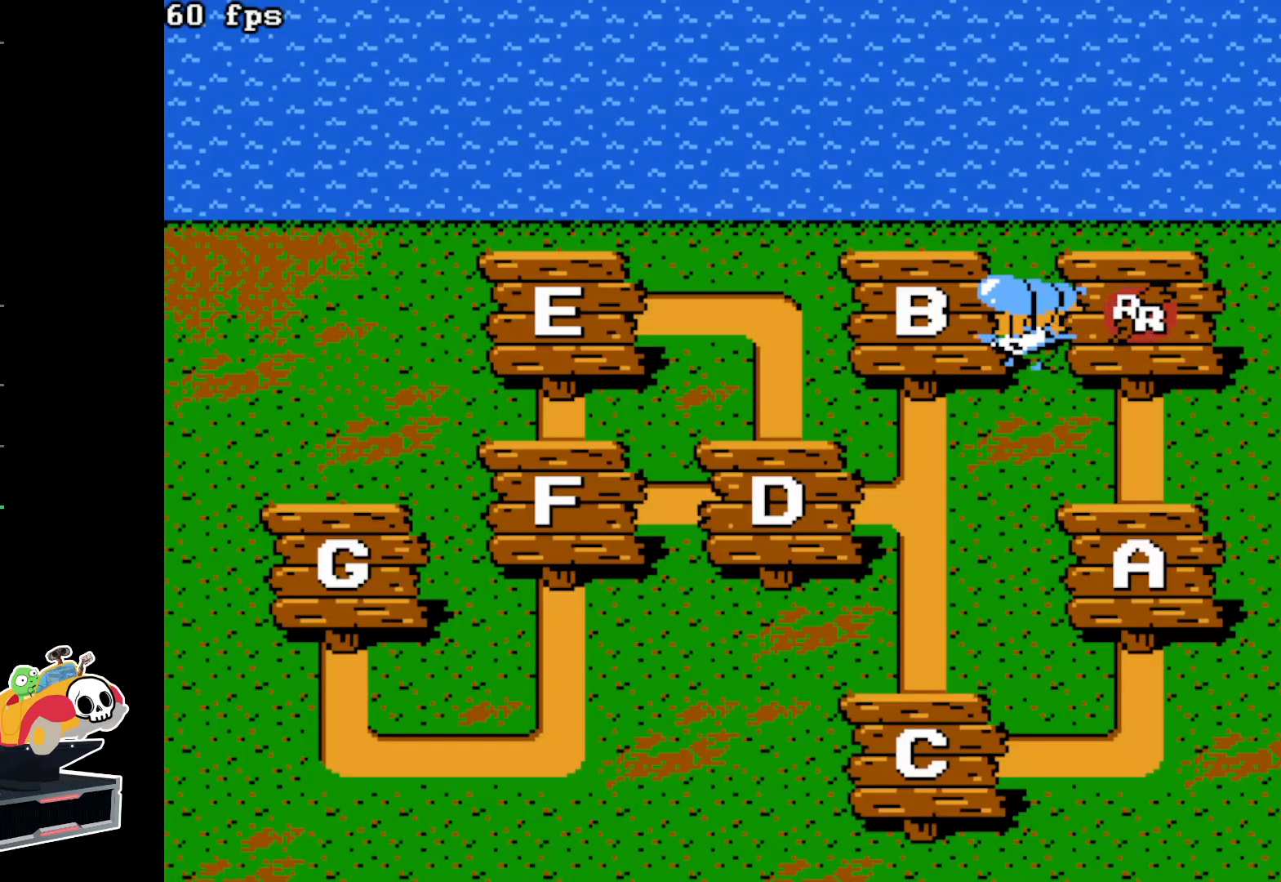
{"buttons": [], "events": [[233, "DPAD_LEFT", "up"]]}
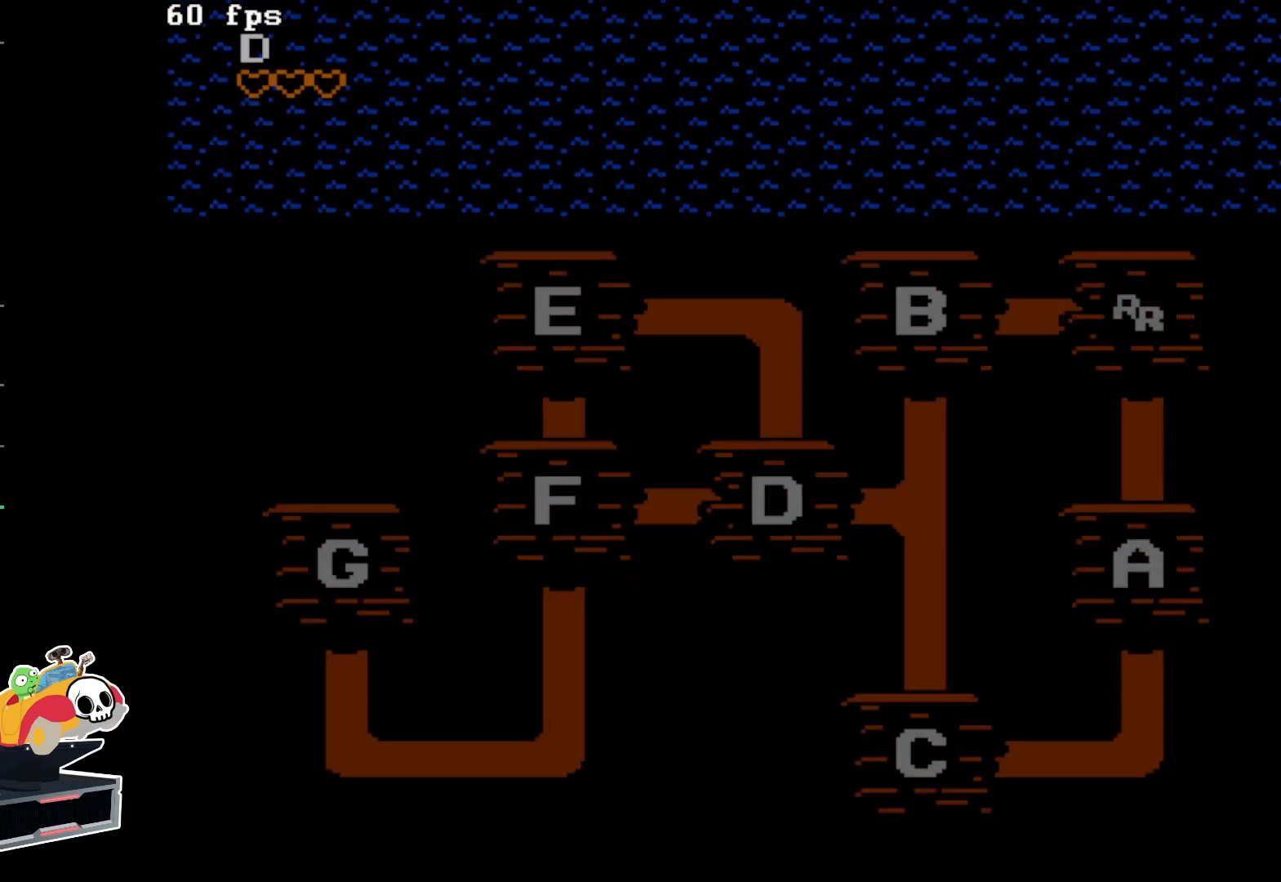
{"buttons": ["DPAD_RIGHT"], "events": [[417, "DPAD_RIGHT", "down"]]}